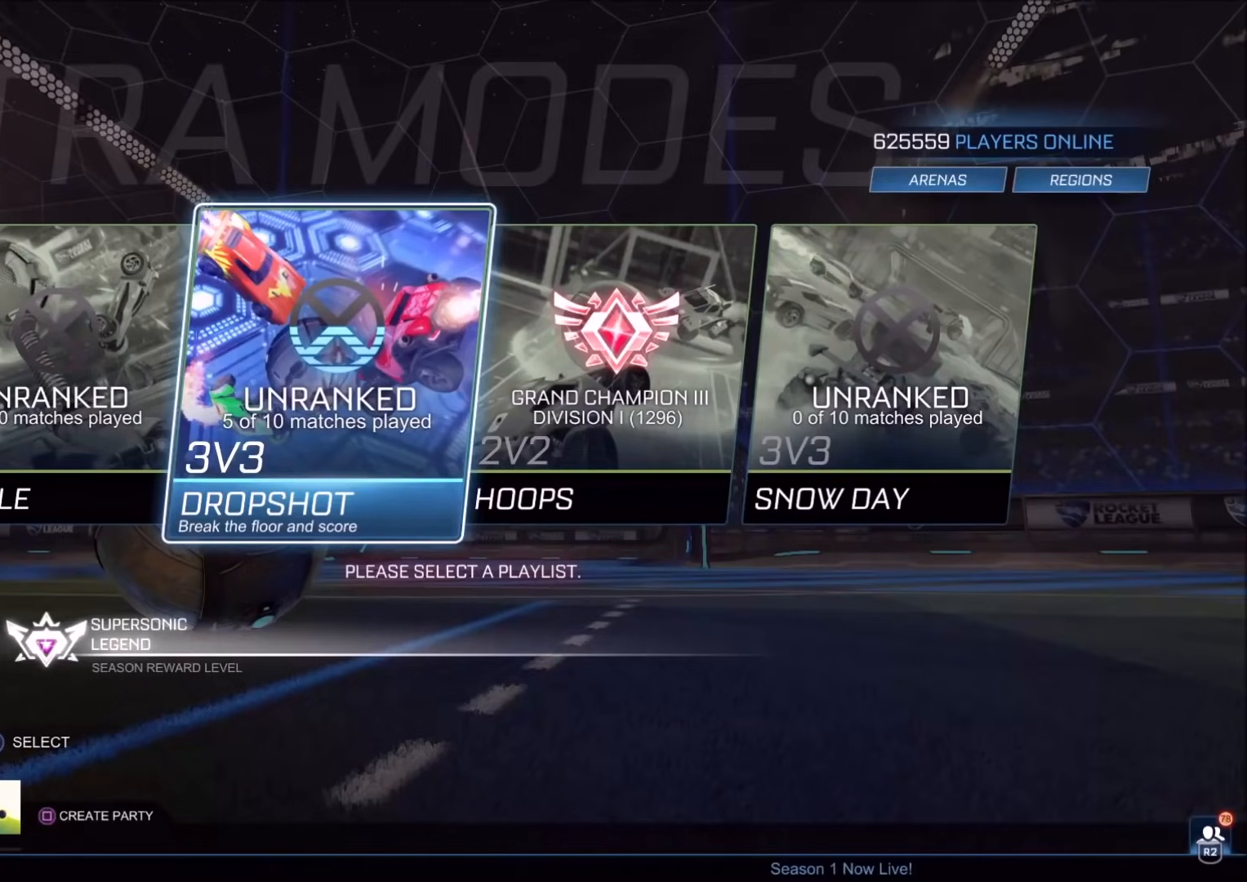
Gameplay with a controller (PlayStation layout); each line is a JSON object with the inputs held at the frame after it. "events" lists button and stick changes between this image and that frame as [ms after this image, input, new state], when the widget could be followed in between. Not read: R3.
{"buttons": [], "left_stick": "center", "right_stick": "center", "events": []}
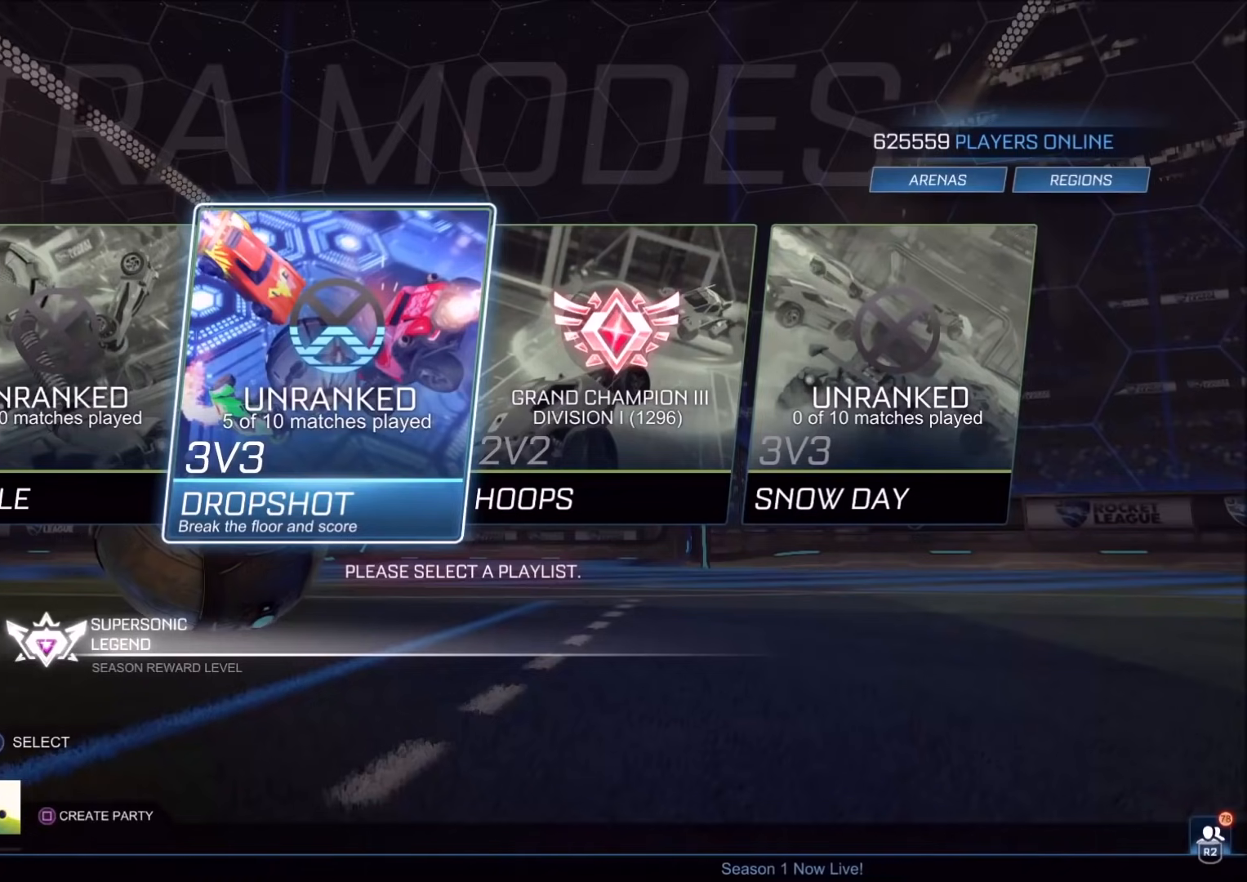
{"buttons": [], "left_stick": "center", "right_stick": "center", "events": []}
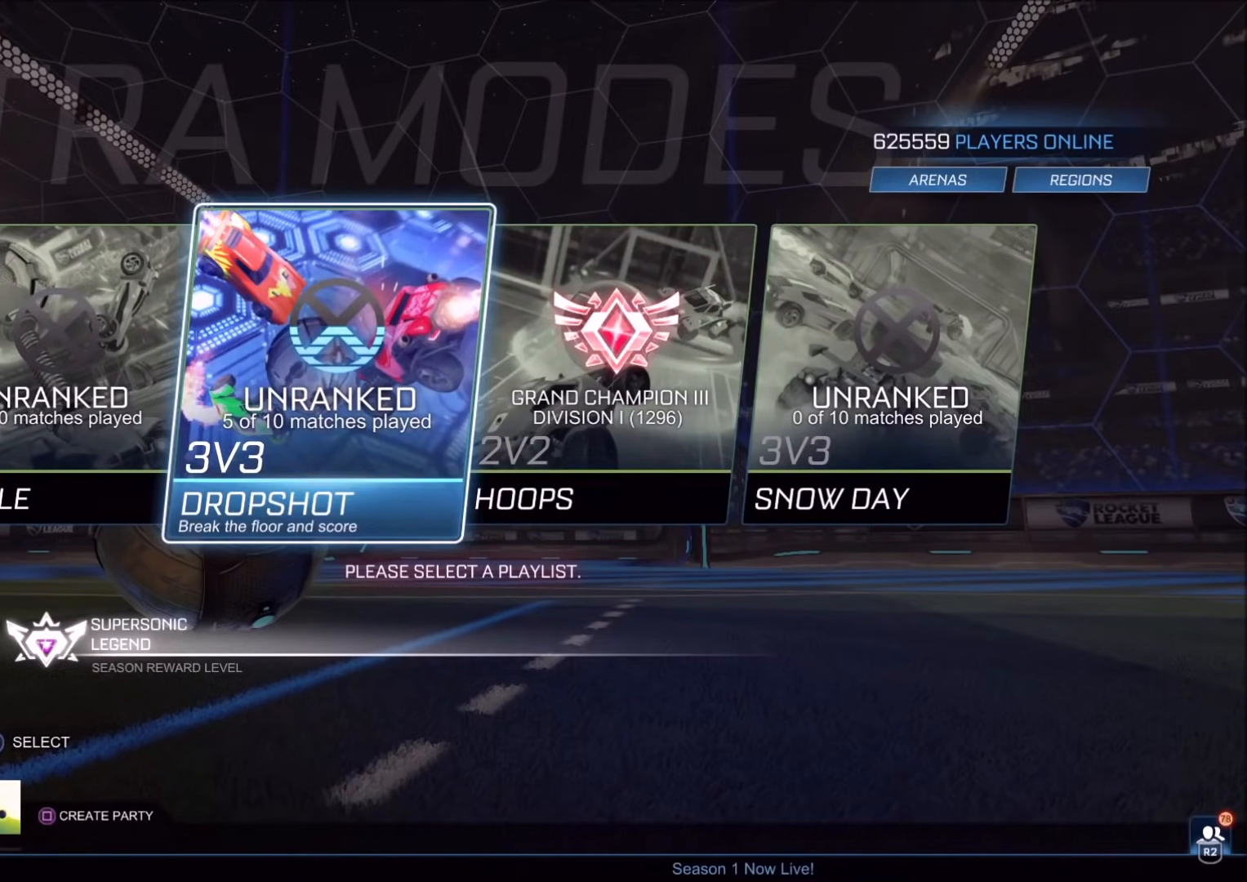
{"buttons": [], "left_stick": "center", "right_stick": "center", "events": [[83, "DPAD_RIGHT", "down"], [167, "DPAD_RIGHT", "up"]]}
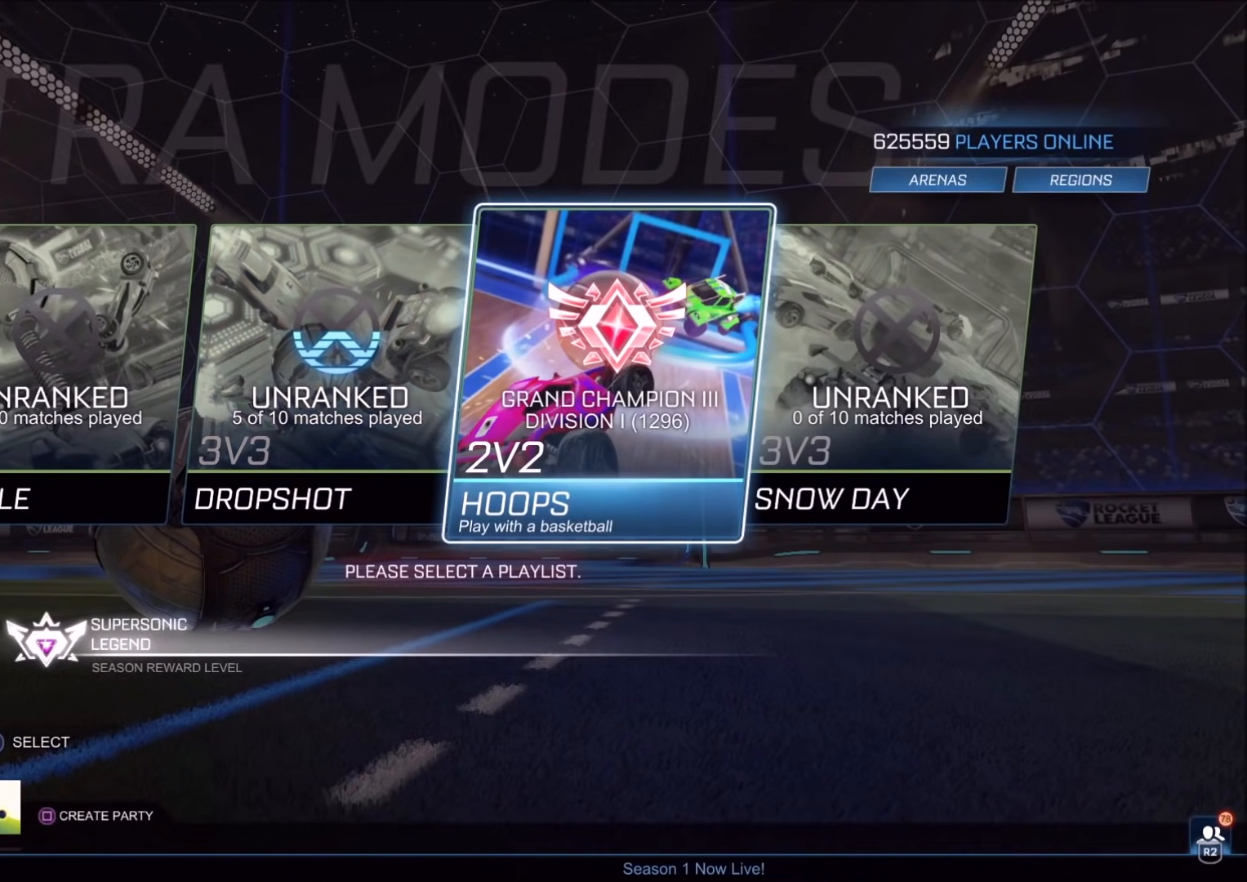
{"buttons": [], "left_stick": "center", "right_stick": "center", "events": []}
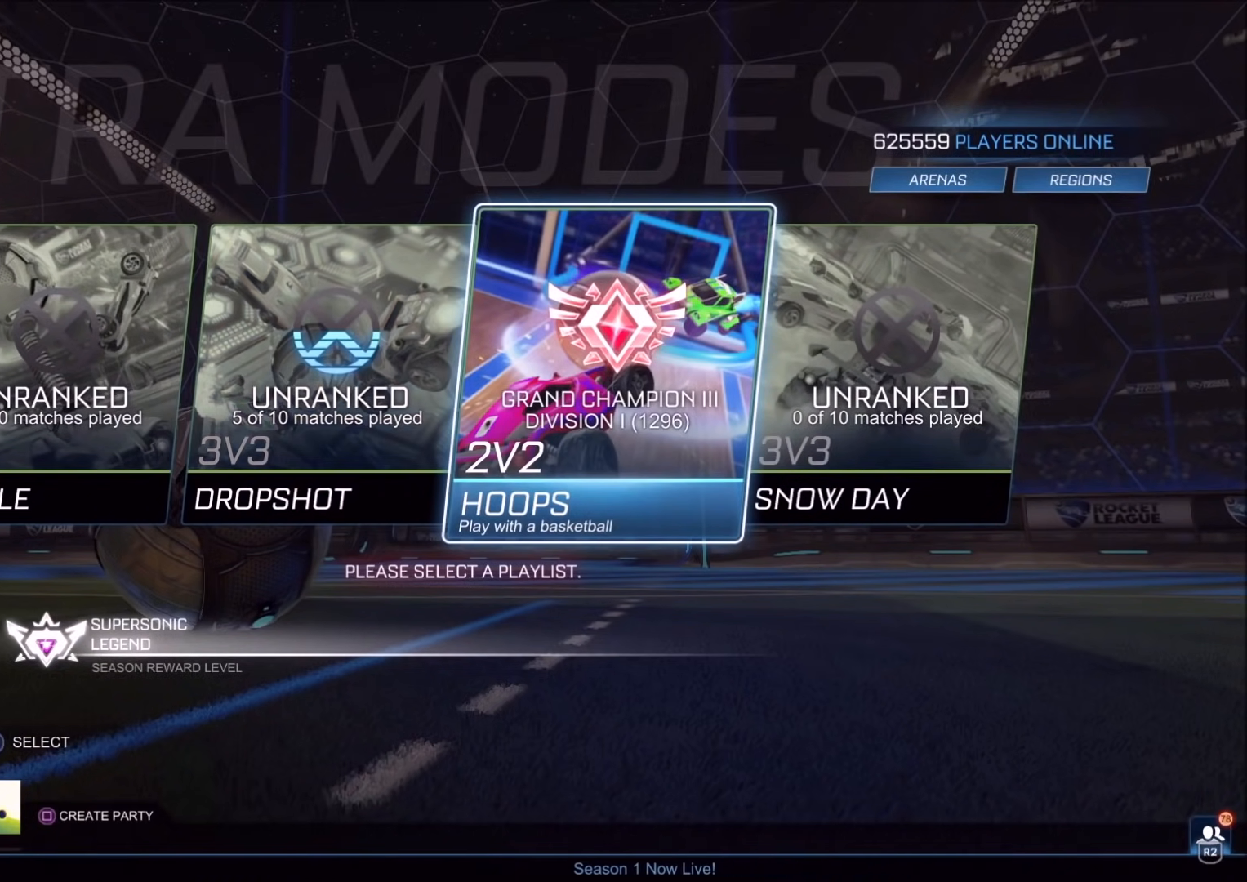
{"buttons": ["DPAD_LEFT"], "left_stick": "center", "right_stick": "center", "events": [[467, "DPAD_LEFT", "down"]]}
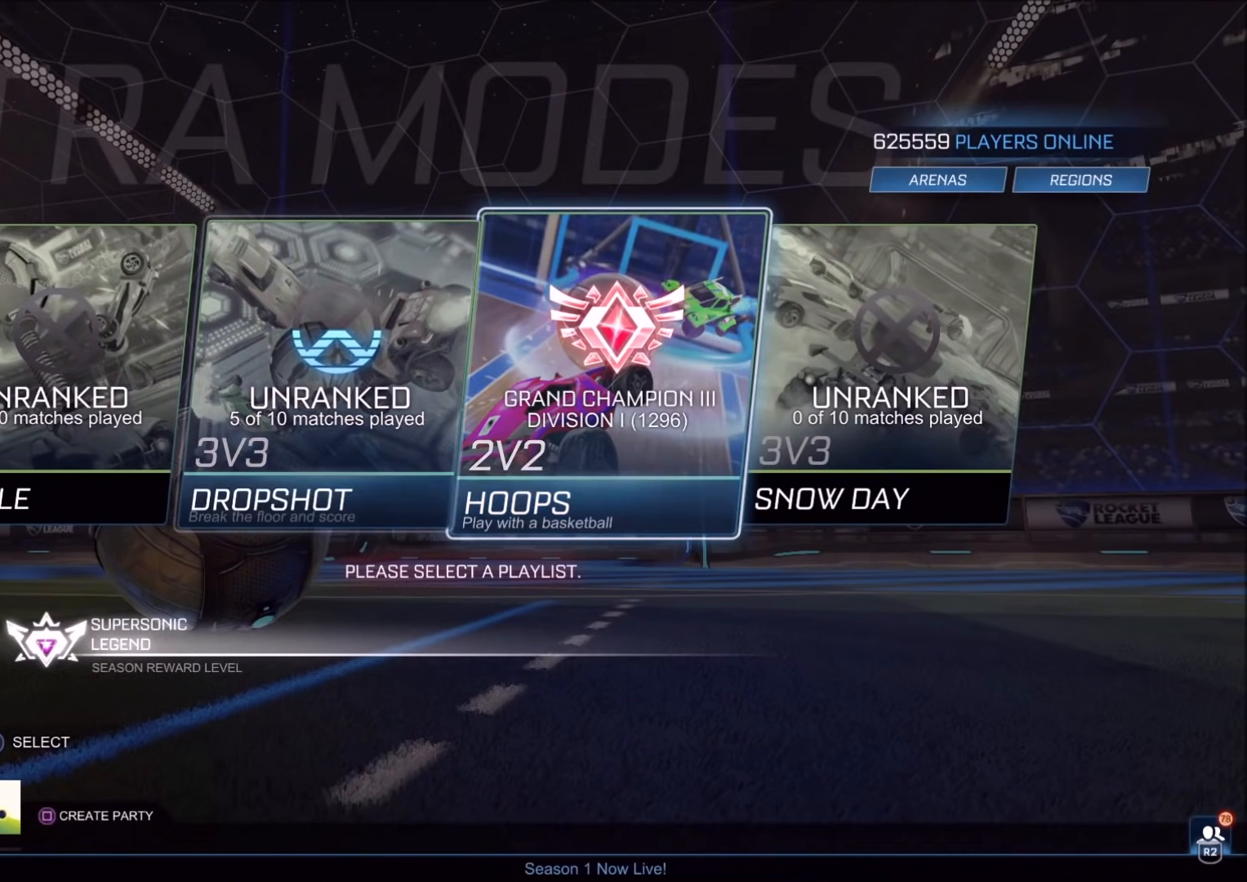
{"buttons": [], "left_stick": "center", "right_stick": "center", "events": [[50, "DPAD_LEFT", "up"]]}
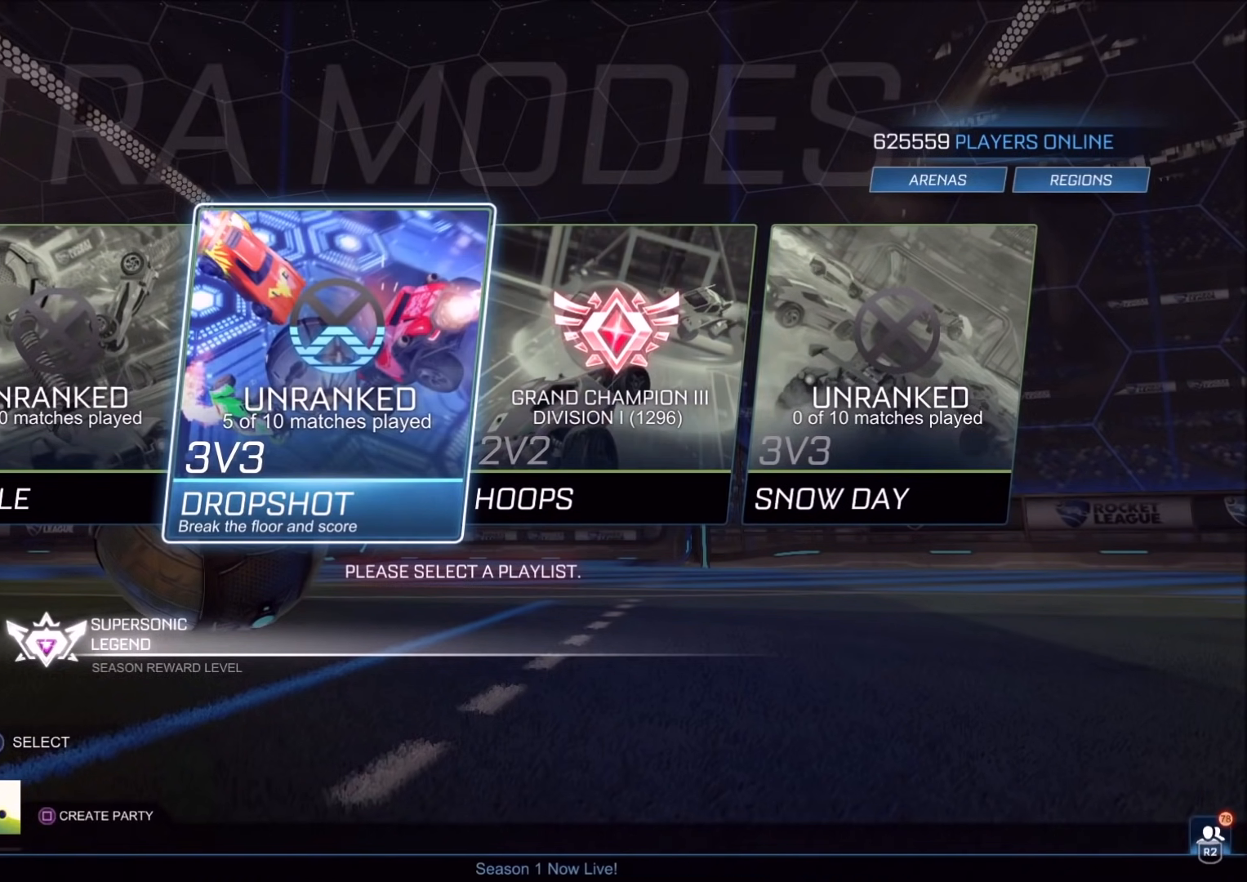
{"buttons": [], "left_stick": "center", "right_stick": "center", "events": []}
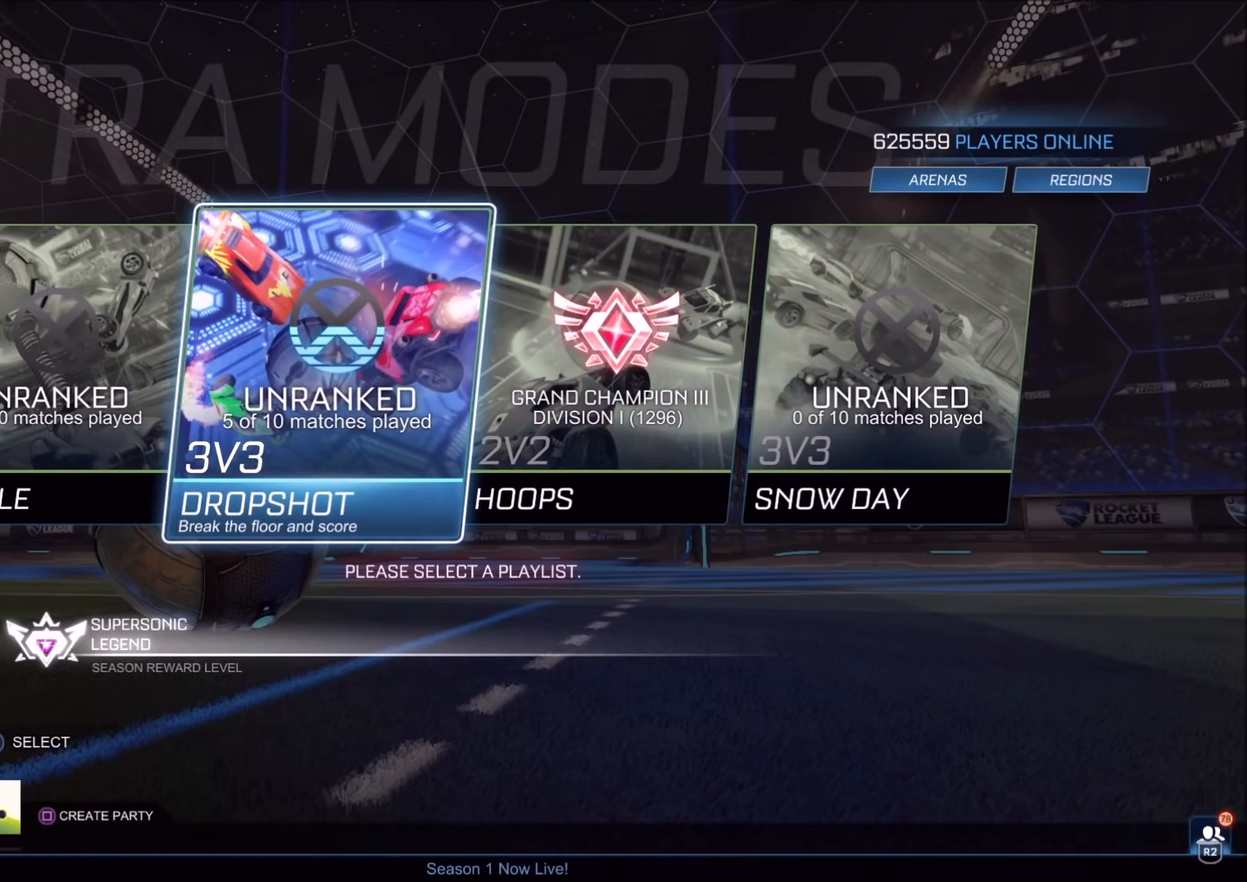
{"buttons": [], "left_stick": "center", "right_stick": "center", "events": []}
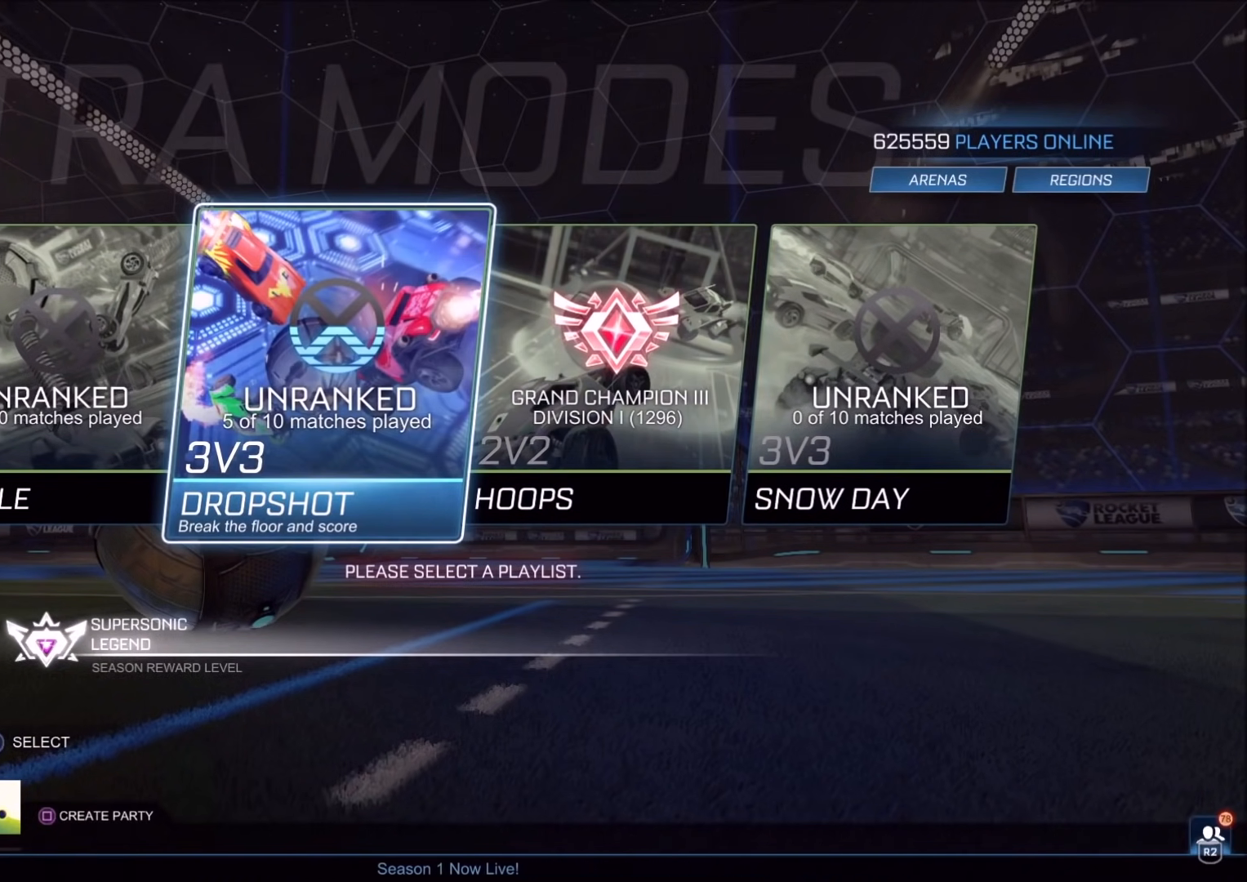
{"buttons": [], "left_stick": "center", "right_stick": "center", "events": []}
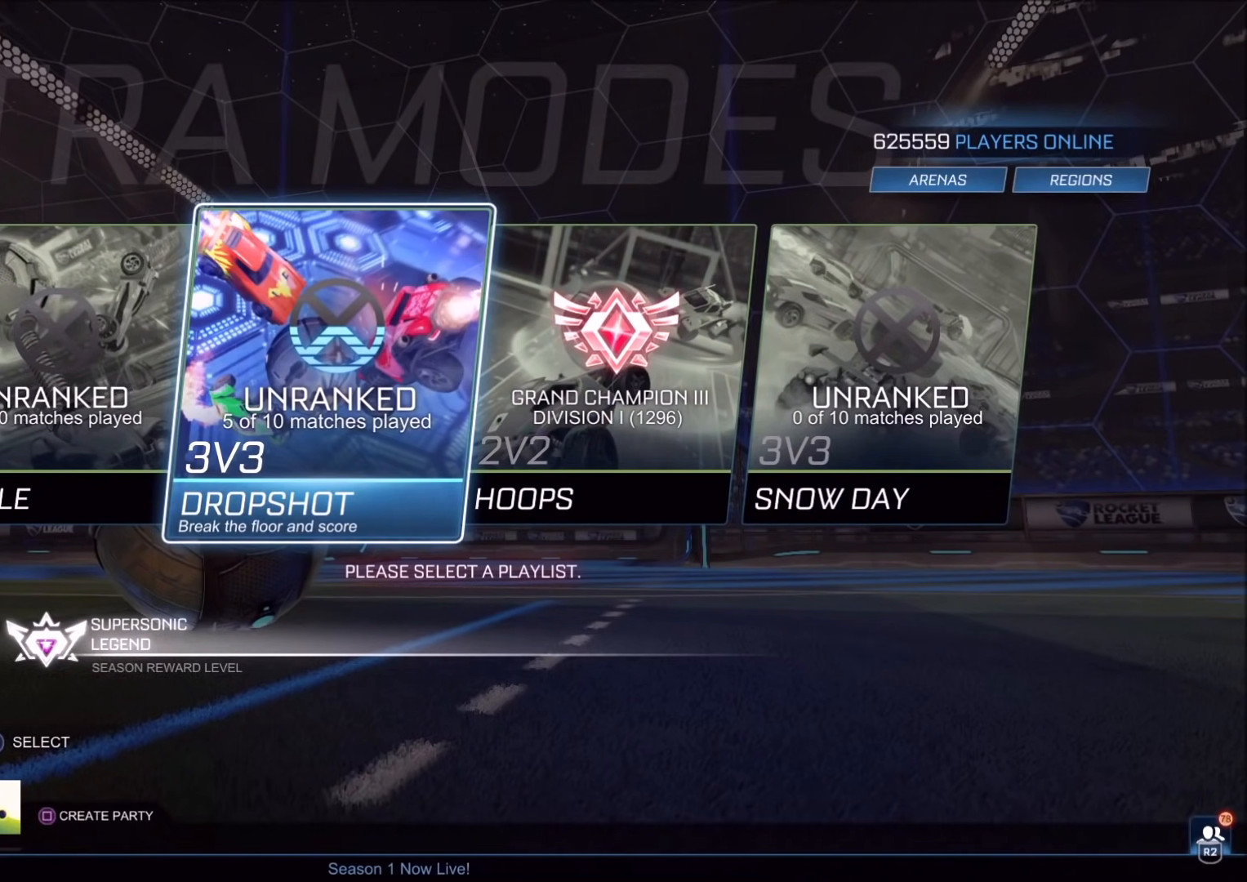
{"buttons": [], "left_stick": "center", "right_stick": "center", "events": []}
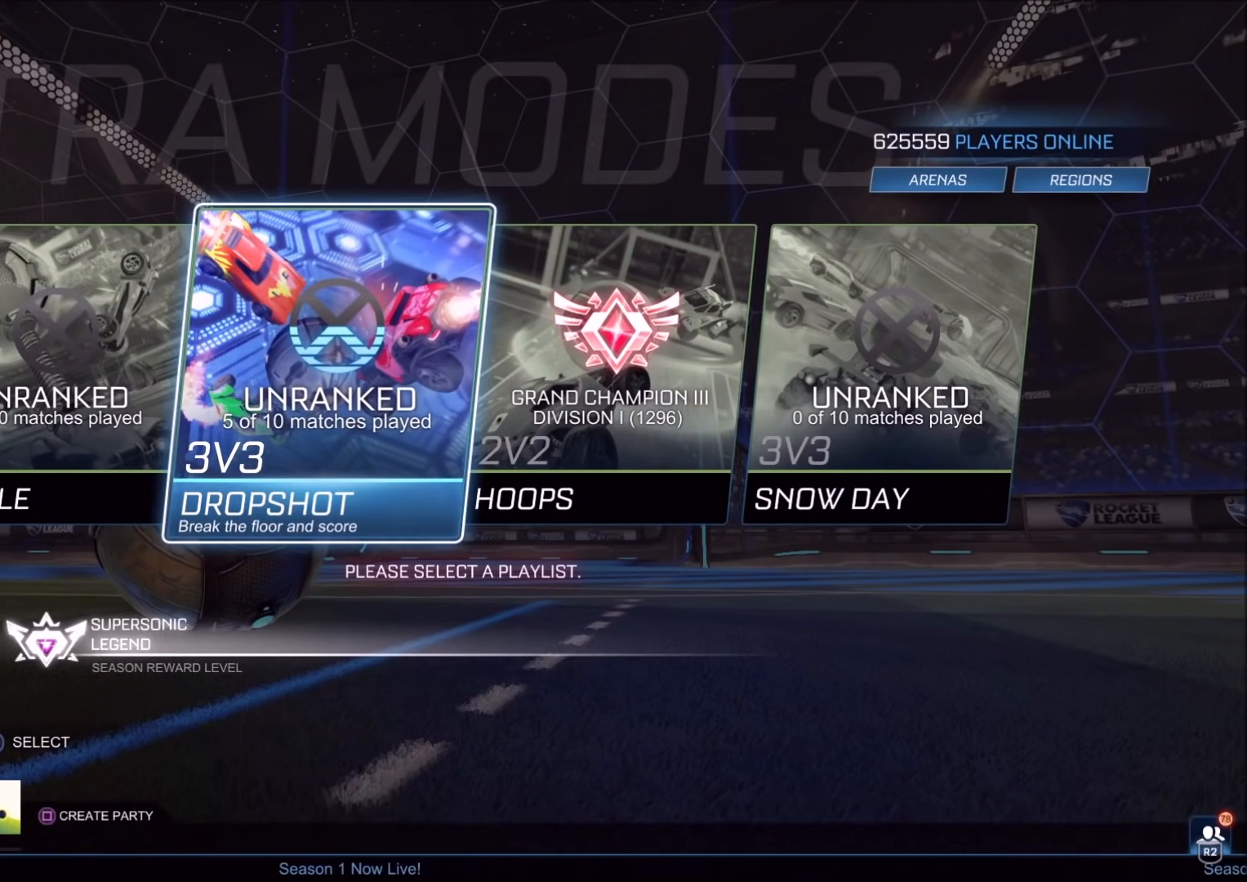
{"buttons": [], "left_stick": "center", "right_stick": "center", "events": []}
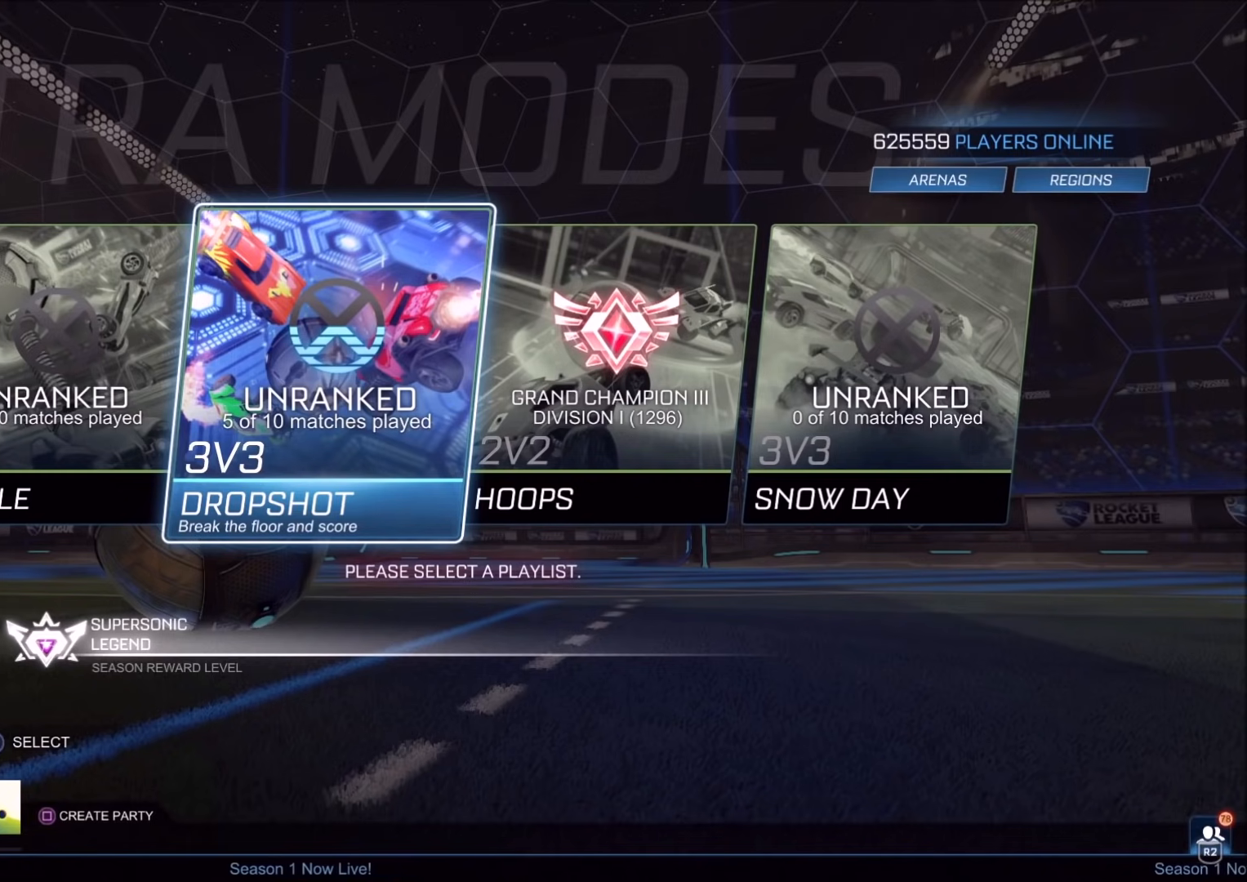
{"buttons": [], "left_stick": "center", "right_stick": "center", "events": []}
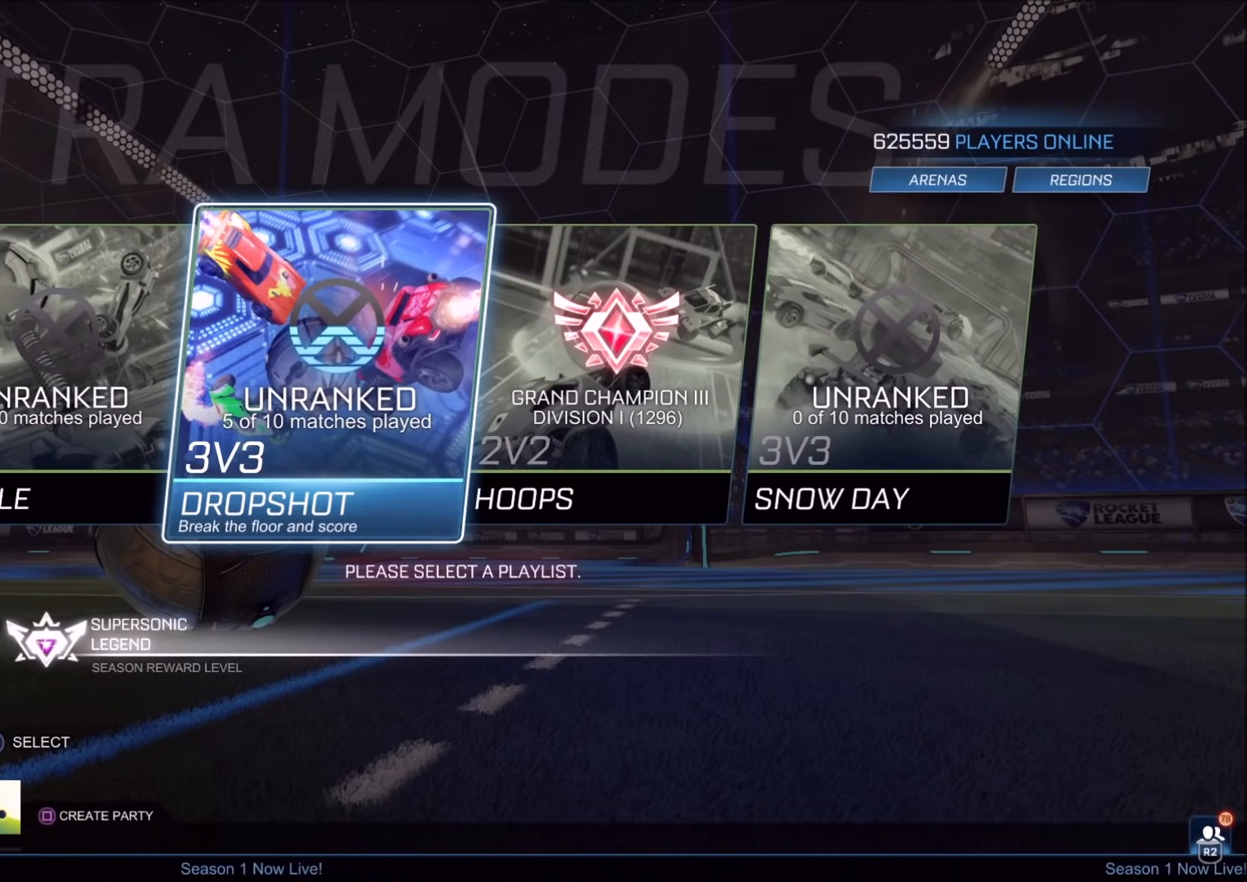
{"buttons": [], "left_stick": "center", "right_stick": "center", "events": [[383, "DPAD_LEFT", "down"], [467, "DPAD_LEFT", "up"]]}
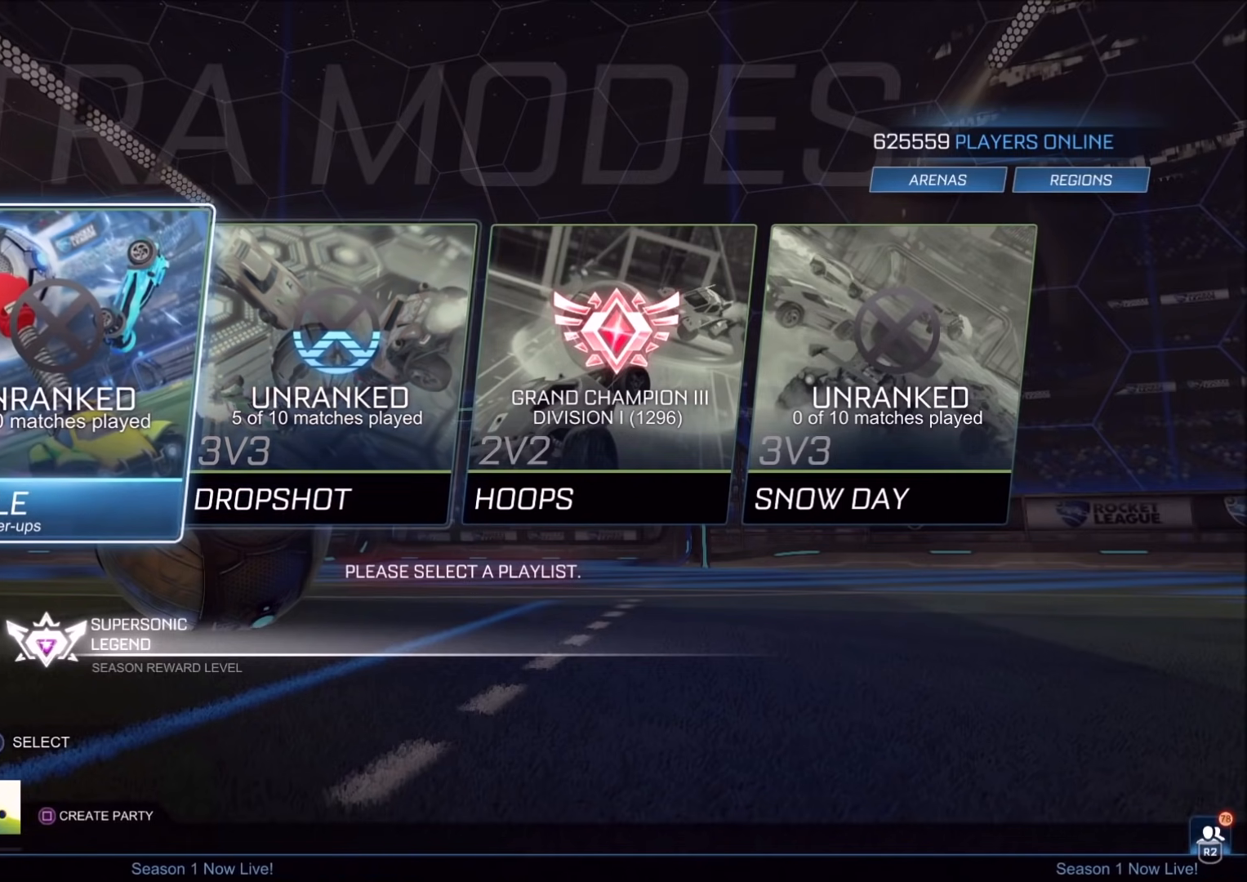
{"buttons": [], "left_stick": "center", "right_stick": "center", "events": []}
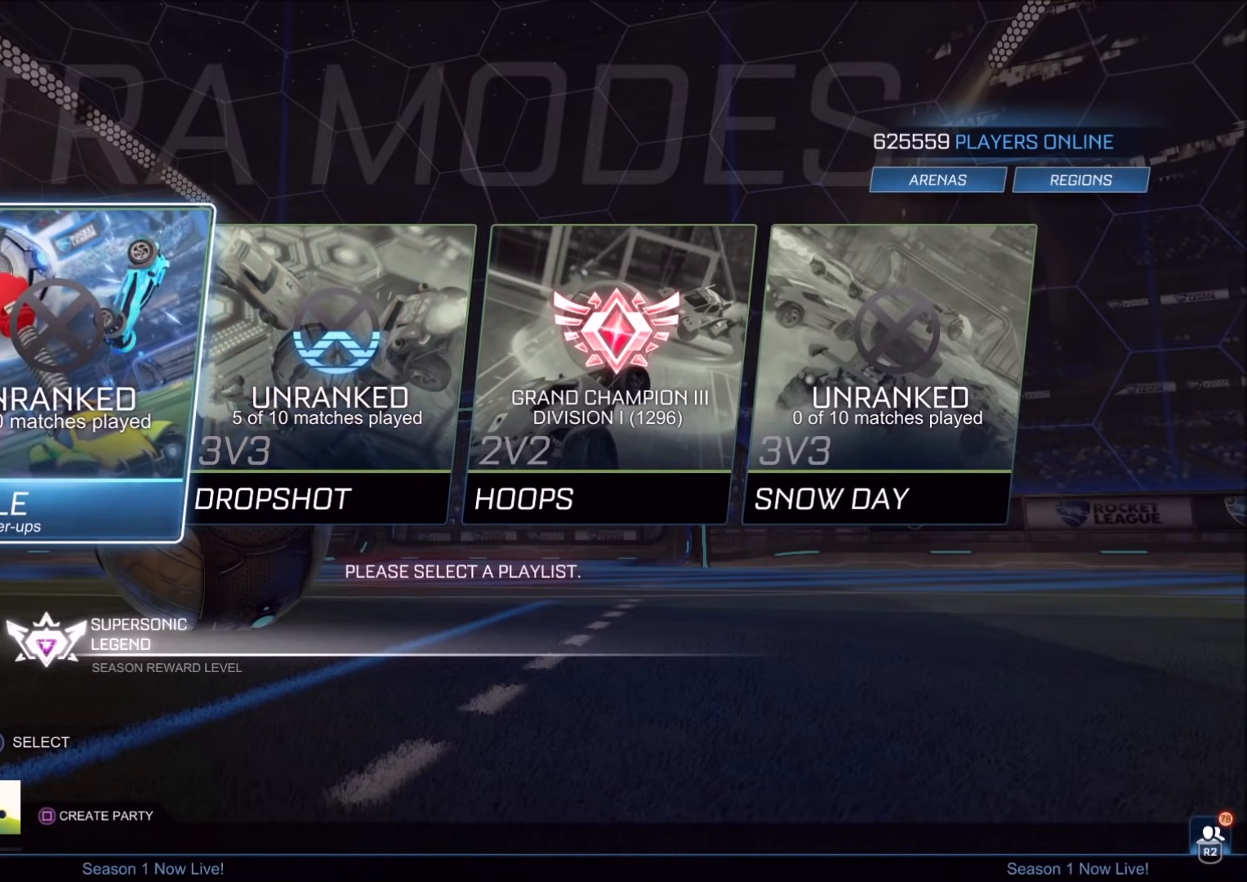
{"buttons": [], "left_stick": "center", "right_stick": "center", "events": []}
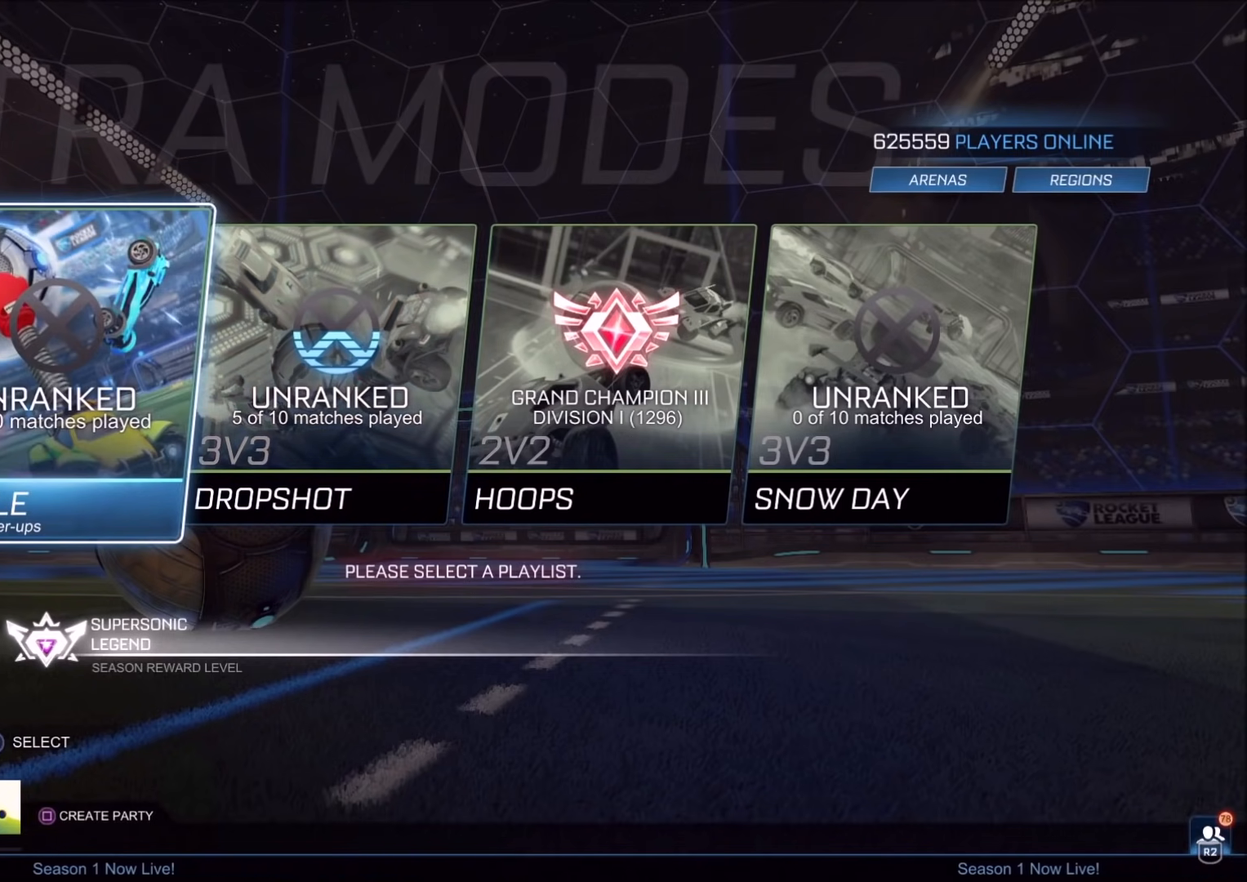
{"buttons": ["DPAD_RIGHT"], "left_stick": "center", "right_stick": "center", "events": [[417, "DPAD_RIGHT", "down"], [433, "DPAD_RIGHT", "up"], [500, "DPAD_RIGHT", "down"]]}
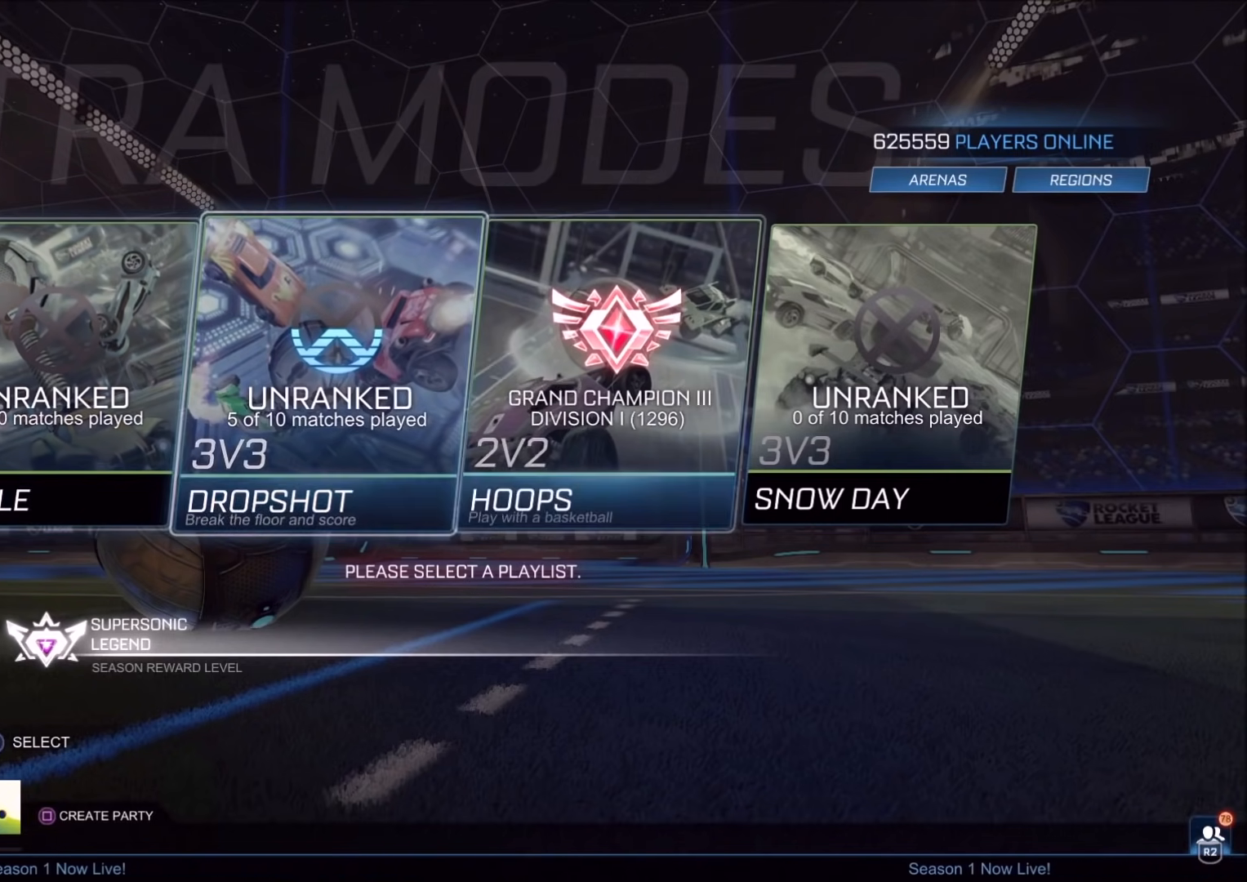
{"buttons": [], "left_stick": "center", "right_stick": "center", "events": [[200, "DPAD_RIGHT", "up"]]}
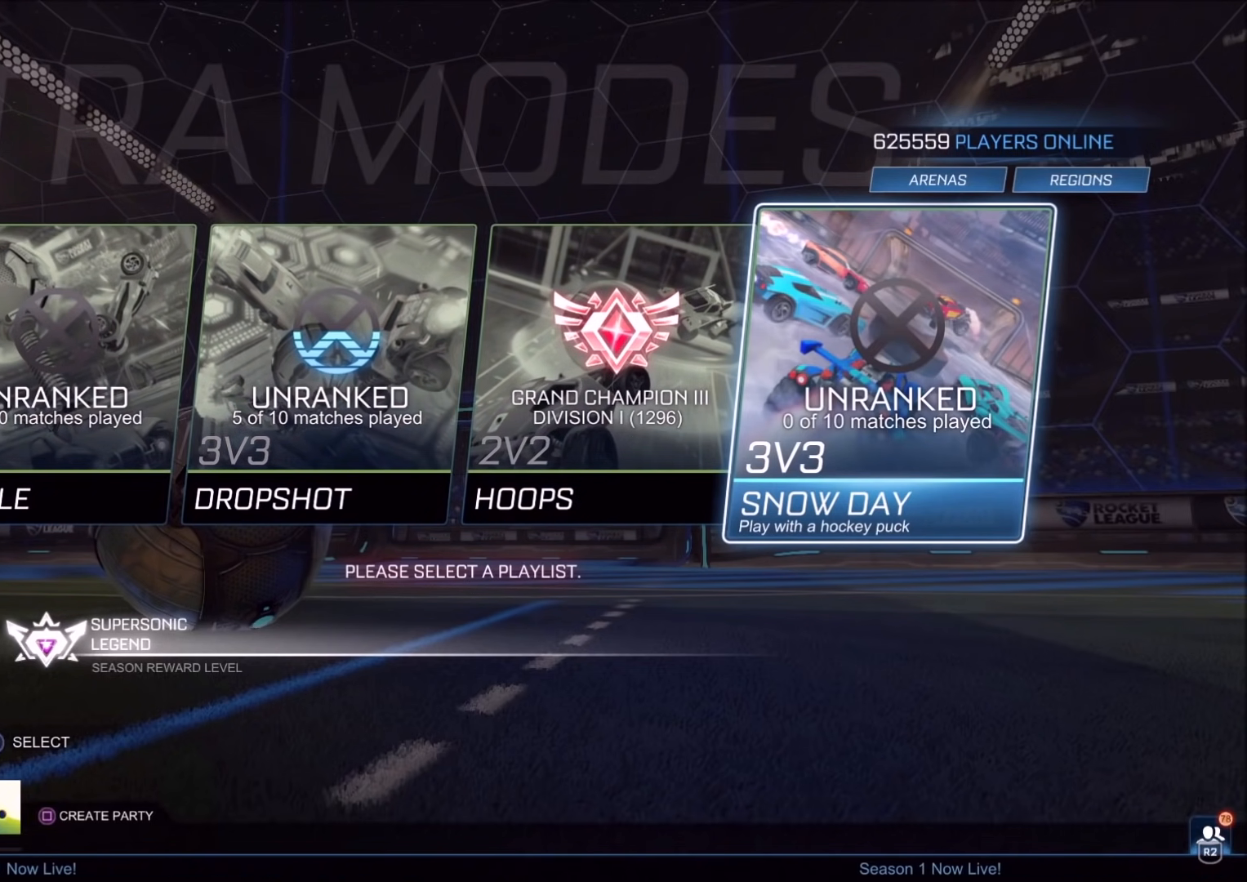
{"buttons": [], "left_stick": "center", "right_stick": "center", "events": [[150, "DPAD_LEFT", "down"], [183, "DPAD_LEFT", "up"]]}
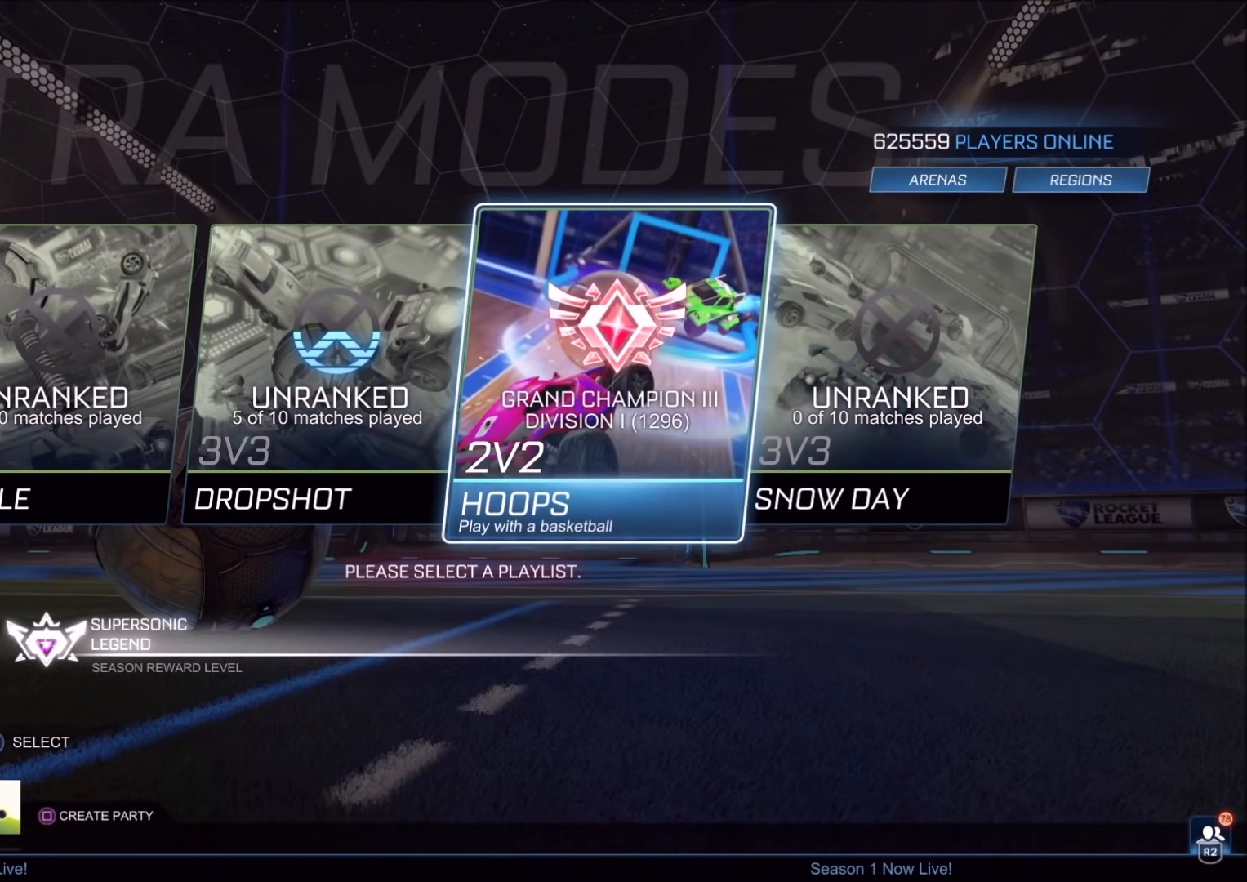
{"buttons": [], "left_stick": "center", "right_stick": "center", "events": [[117, "DPAD_LEFT", "down"], [183, "DPAD_LEFT", "up"], [267, "DPAD_LEFT", "down"], [317, "DPAD_LEFT", "up"]]}